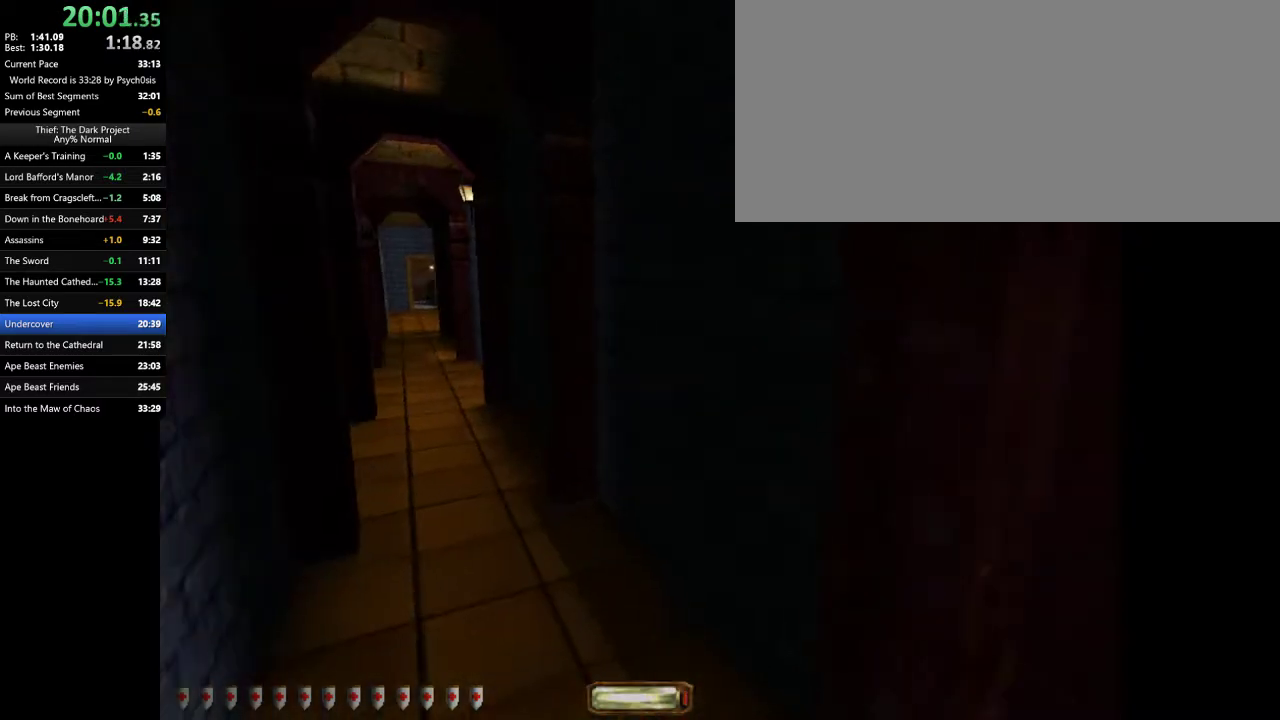
Gameplay with keyboard and mouse; each line is a JSON object with the keys and mouse buttons held at the frame after it. "events" lists presses ("down") and releases ("up") of ".", "/", "0", "1", "2", "3", "4", "5", "6", "7", "8", "9", "a", "alt_l", "alt_r", "b", "backslash", "backspace", "c", "caps_lock", "comma", "ctrl_l", "ctrl_r", "d", "e", "equals", "escape", "f", "f1", "f10", "f11", "f12", "f2", "f3", "f4", "f5", "f6", "f7", "f8", "f9", "g", "h", "i", "j", "k", "l", "lbracket", "m", "minus", "n", "o", "p", "q", "quote", "r", "rbracket", "return", "s", "semicolon", "shift_l", "shift_r", "space", "super_l", "super_r", "t", "tab", "tilde", "u", "v", "w", "x", "y", "z", "mouse_left", "mouse_wheel" and "mouse_right" between this image and that frame as [ms after this image, input, new state], when the widget could be followed in between. "mouse_left", "mouse_wheel", "mouse_right" = the "left", "wheel", "right" buttons of the "mouse" list. No other keys are recorded. "wheel" means that the mouse wheel is clicked or scrolled. Mouse movement is not recorded.
{"keys": ["a", "w"], "mouse": [], "events": [[367, "space", "down"], [467, "space", "up"]]}
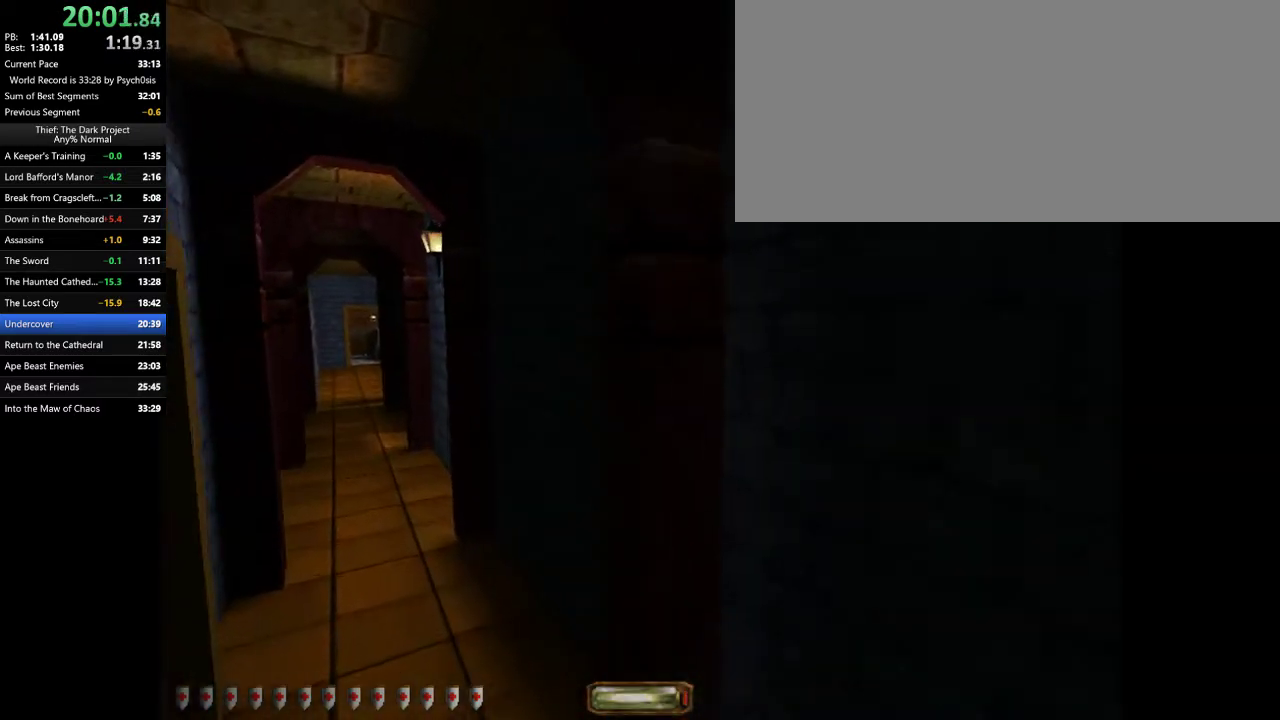
{"keys": ["a", "w"], "mouse": [], "events": [[433, "a", "up"], [500, "a", "down"]]}
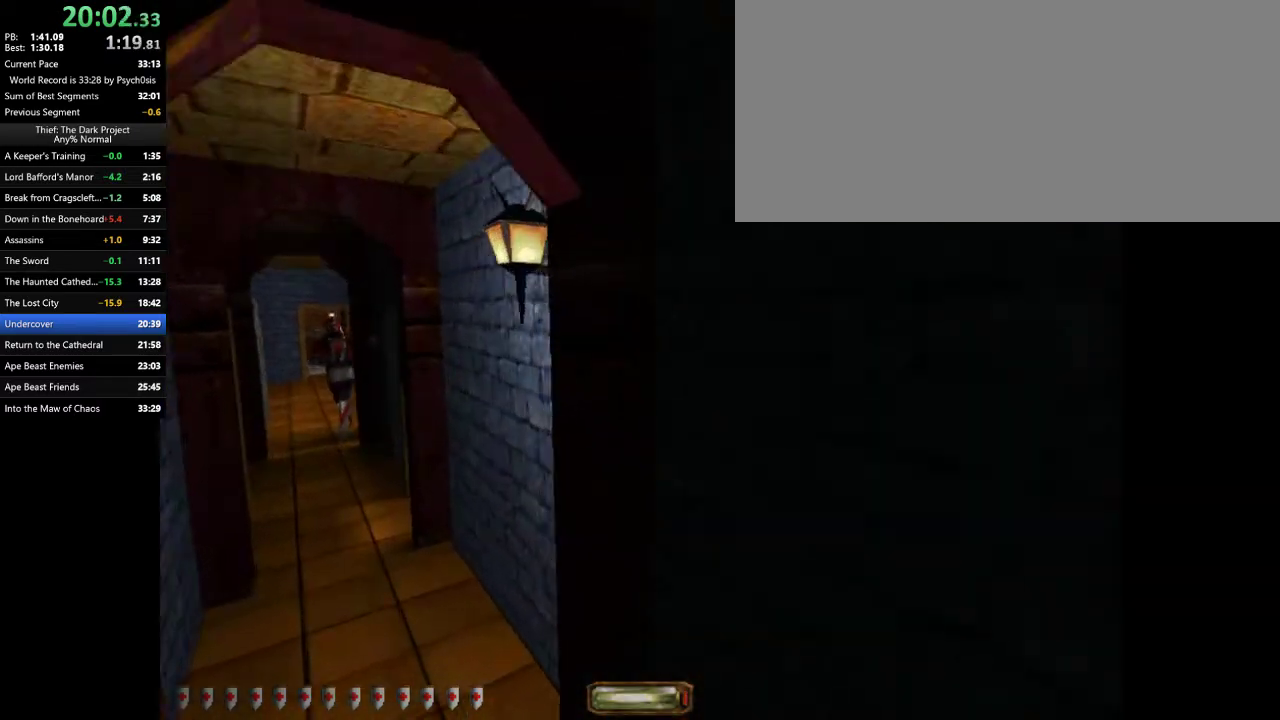
{"keys": ["a", "w"], "mouse": [], "events": [[233, "a", "up"], [233, "d", "down"], [367, "a", "down"], [367, "d", "up"]]}
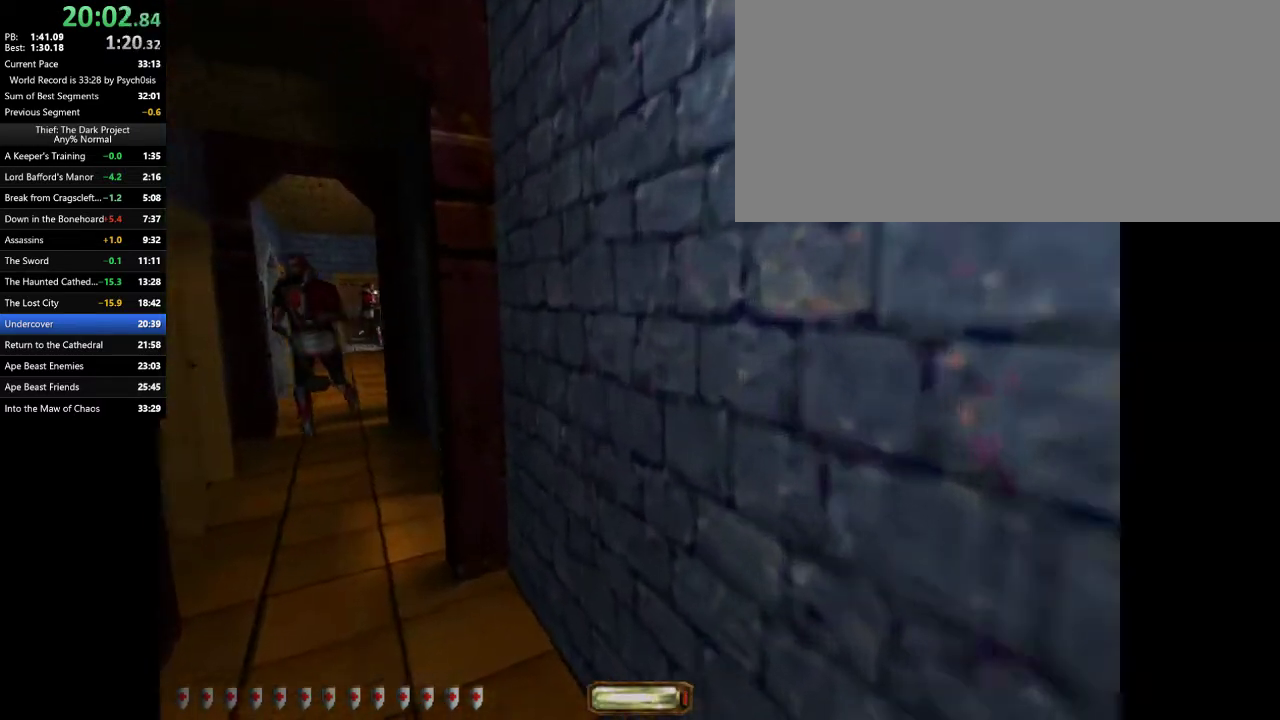
{"keys": ["a", "w"], "mouse": [], "events": []}
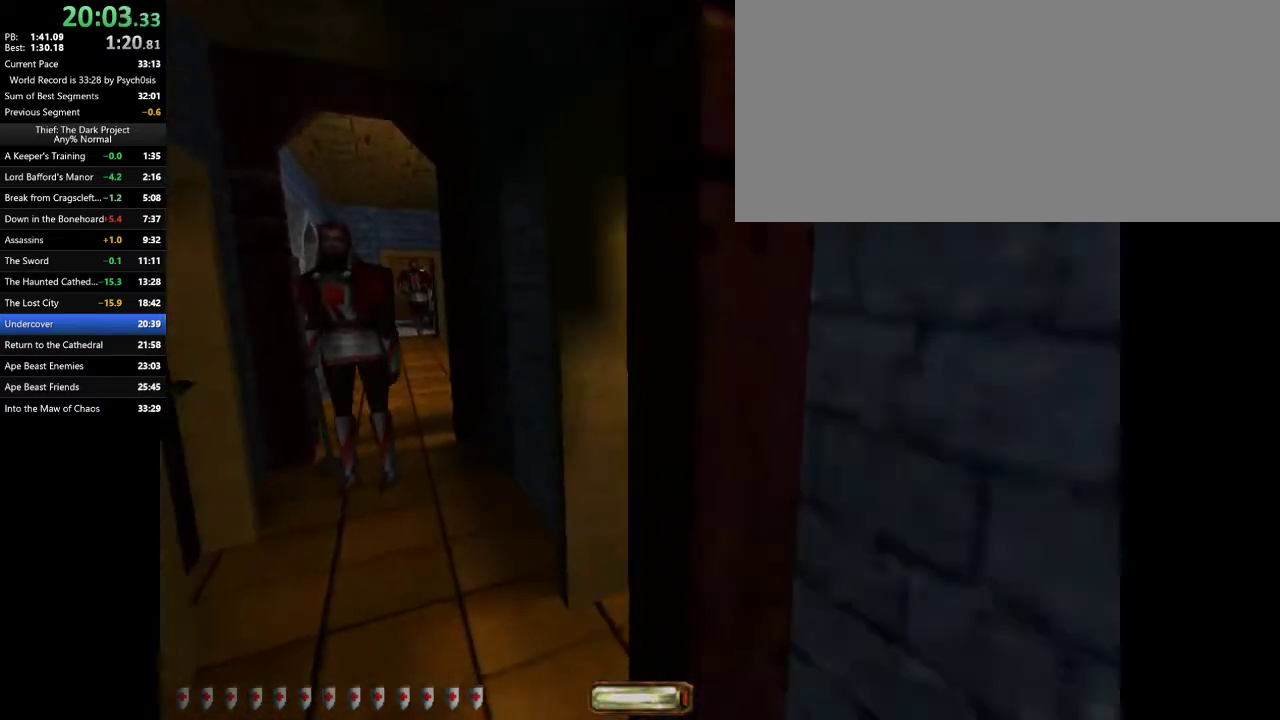
{"keys": ["a", "w"], "mouse": [], "events": [[267, "a", "up"], [400, "a", "down"]]}
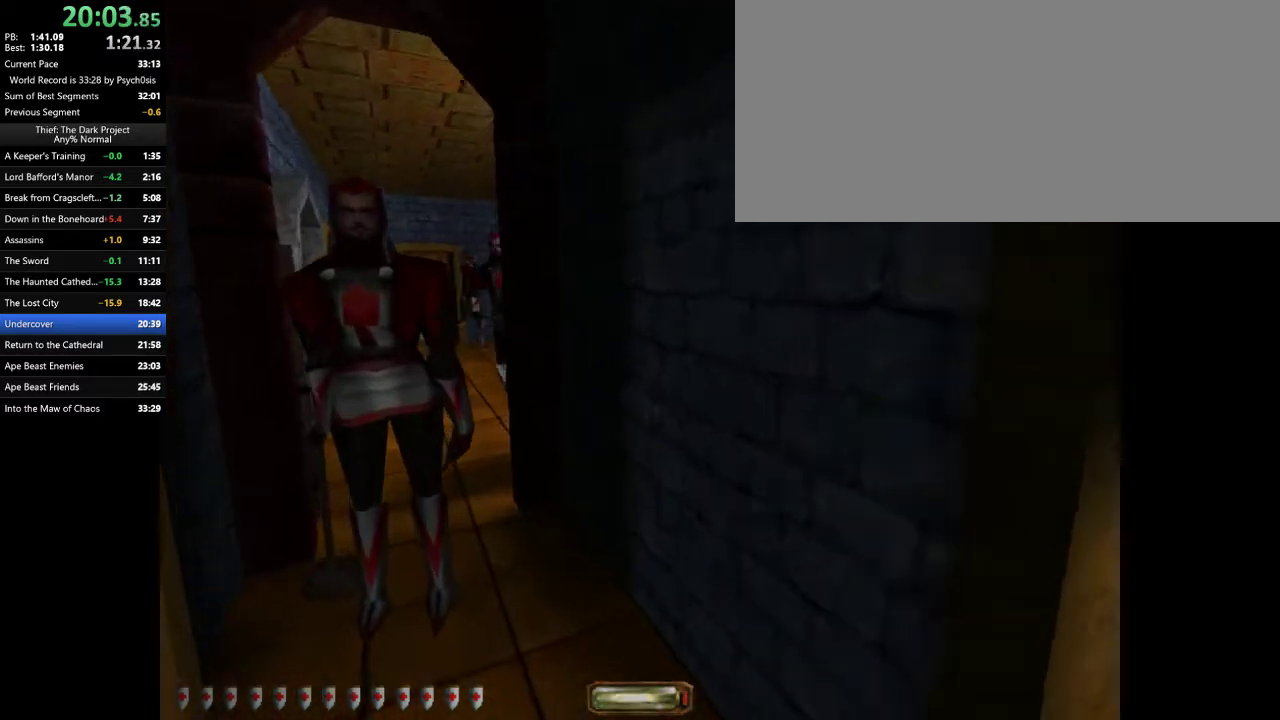
{"keys": ["w"], "mouse": [], "events": [[500, "a", "up"]]}
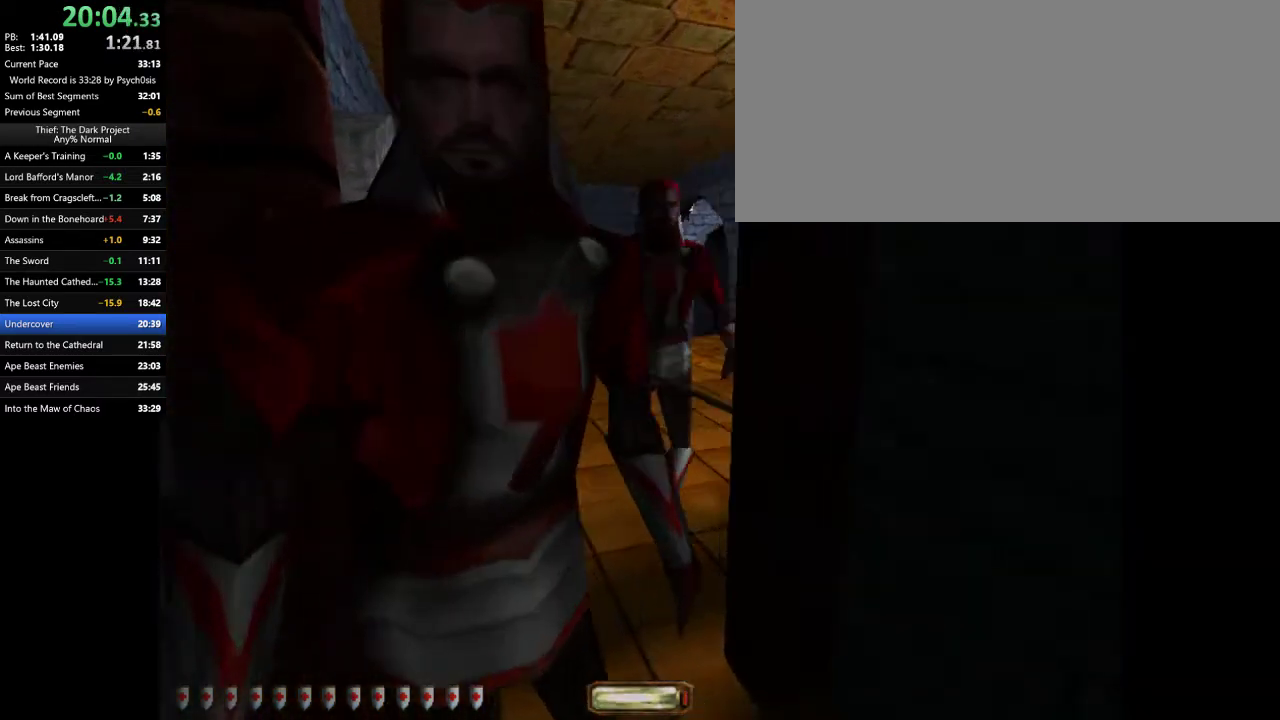
{"keys": ["d", "w"], "mouse": [], "events": [[67, "d", "down"]]}
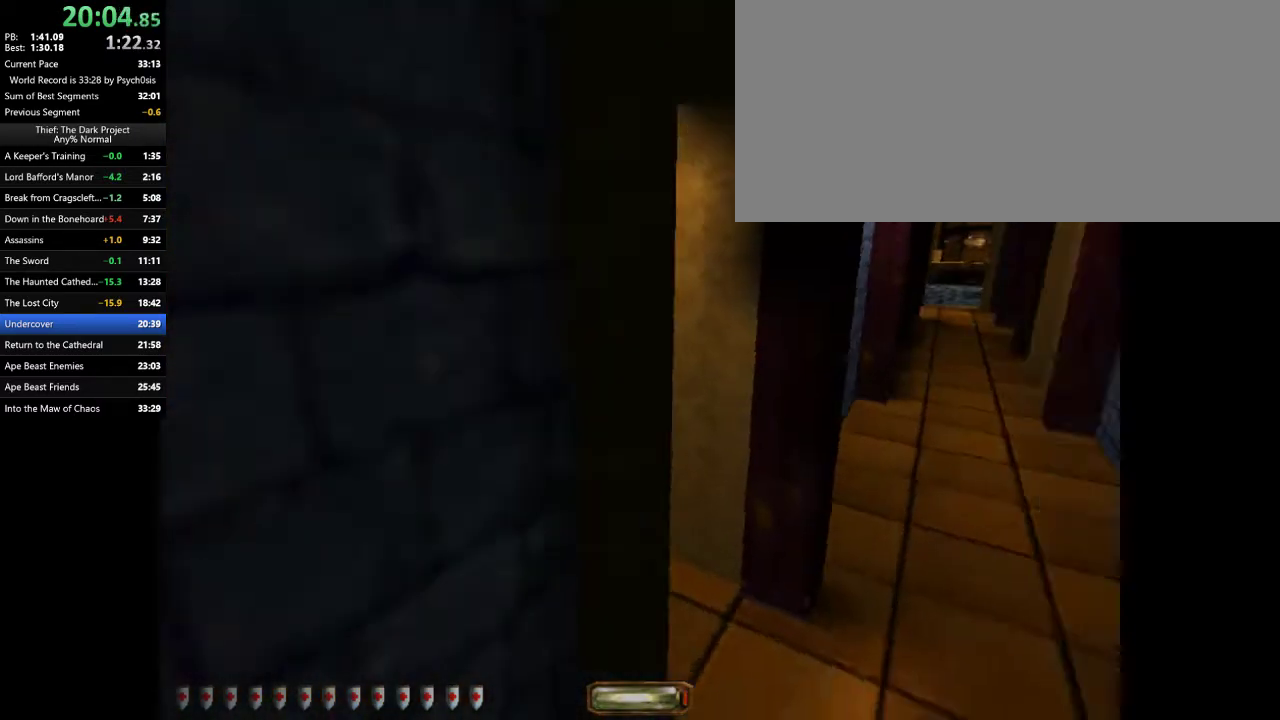
{"keys": ["a", "w"], "mouse": [], "events": [[167, "a", "down"], [167, "d", "up"]]}
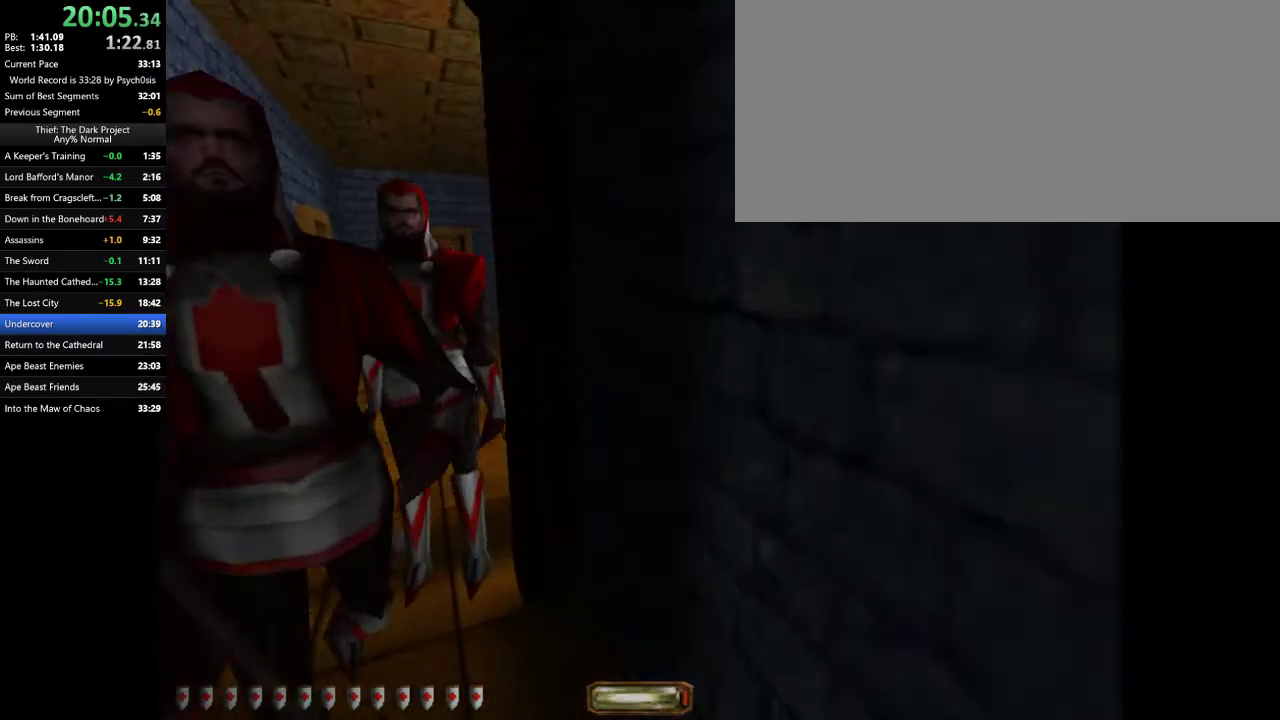
{"keys": ["a", "w"], "mouse": [], "events": [[167, "a", "up"], [267, "a", "down"]]}
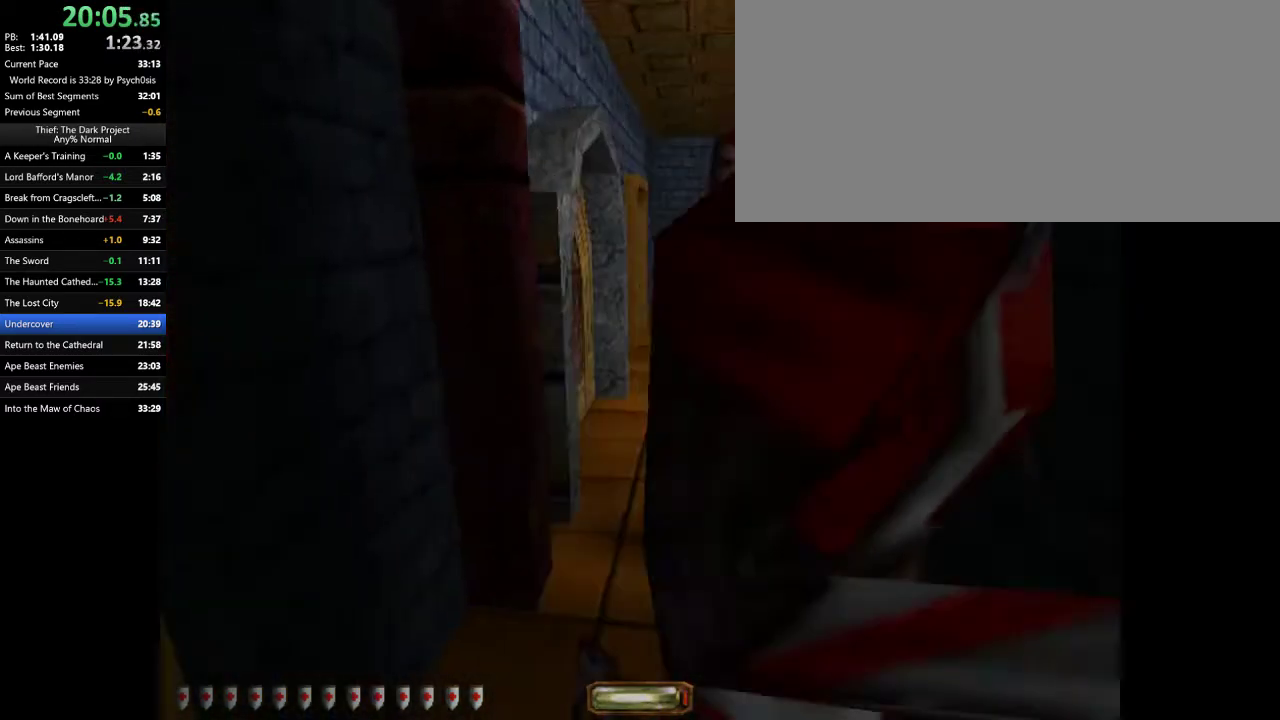
{"keys": ["a", "w"], "mouse": [], "events": [[300, "a", "up"], [333, "a", "down"]]}
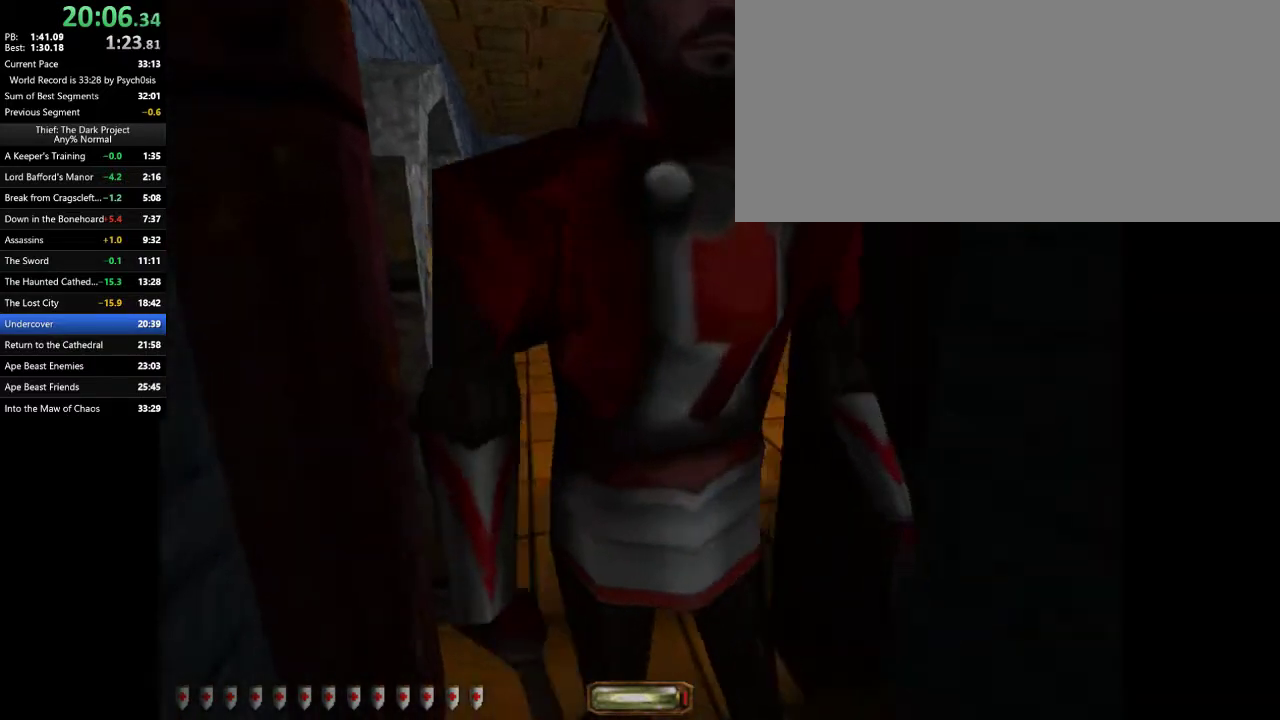
{"keys": ["w"], "mouse": [], "events": [[67, "a", "up"], [100, "a", "down"], [300, "a", "up"], [300, "f", "down"], [400, "f", "up"]]}
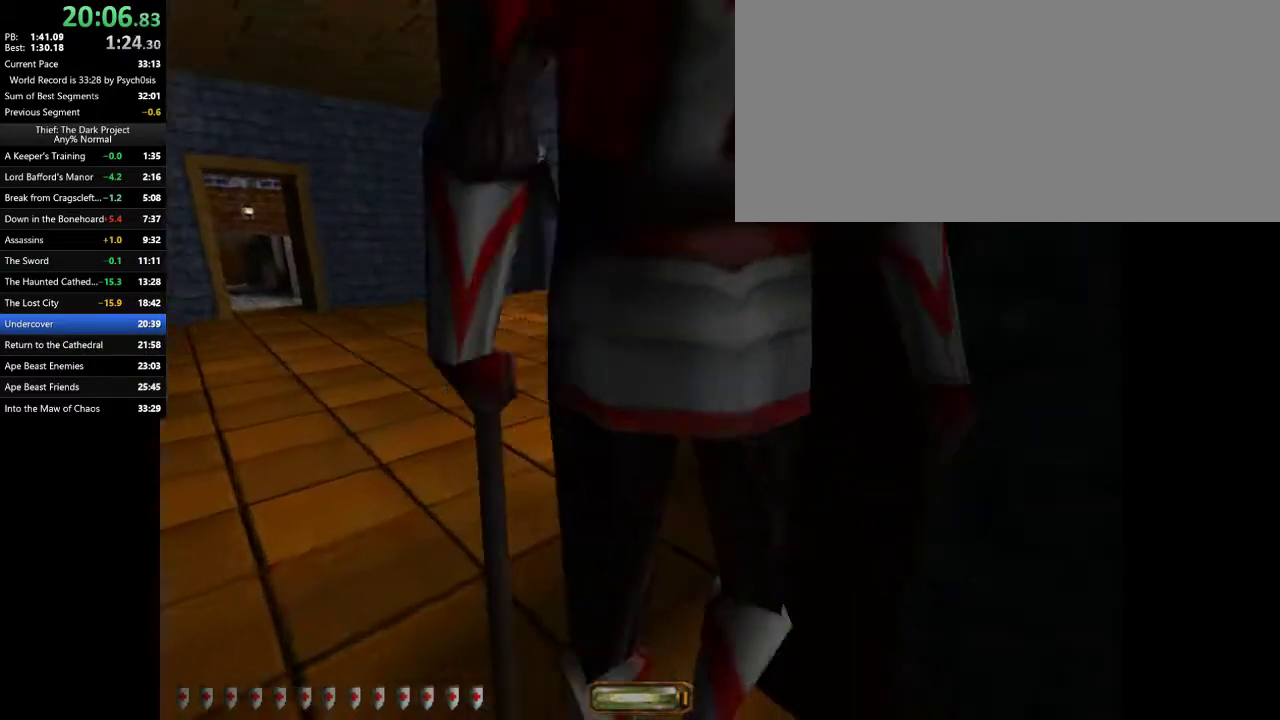
{"keys": ["a", "w"], "mouse": [], "events": [[267, "a", "down"]]}
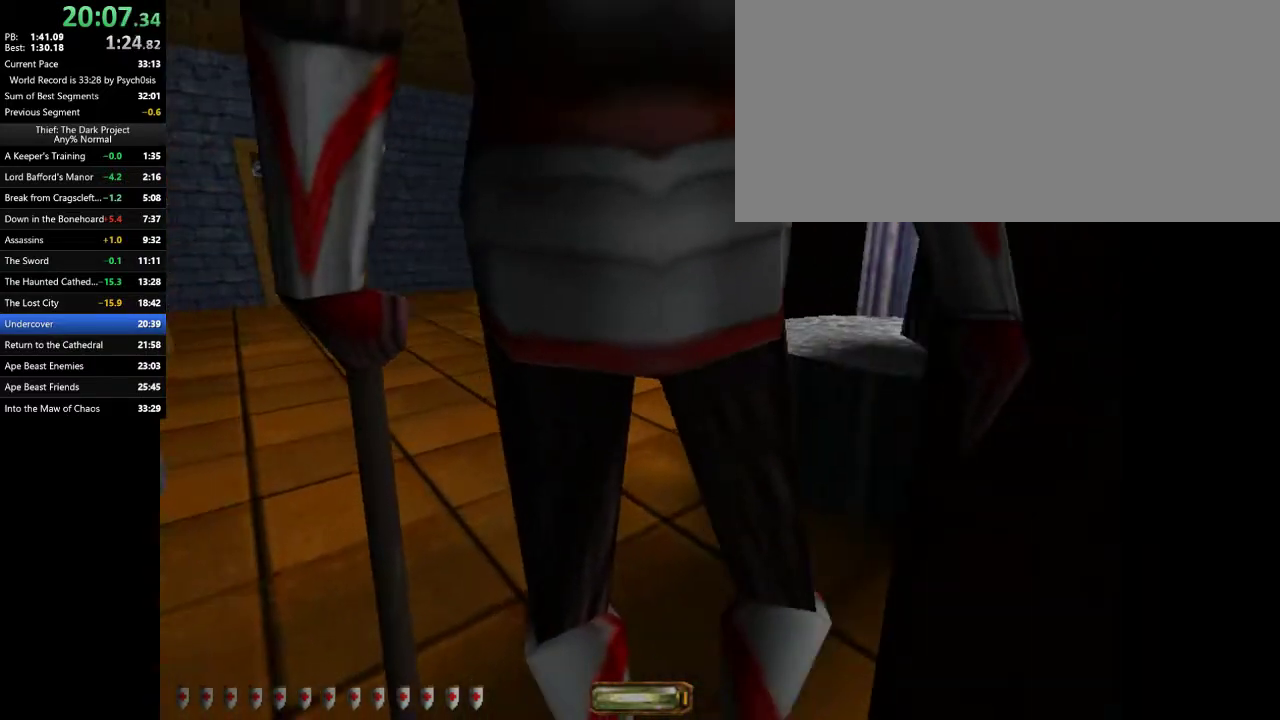
{"keys": ["a", "w"], "mouse": [], "events": [[333, "f", "down"], [433, "f", "up"]]}
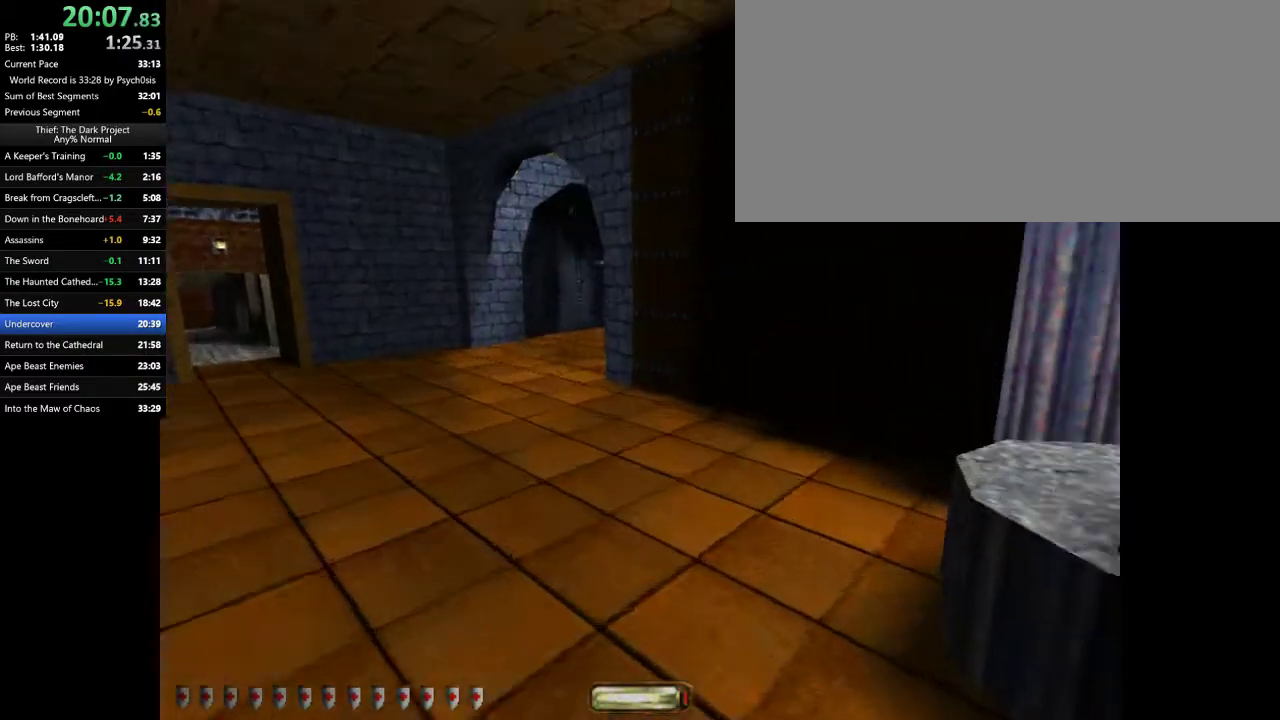
{"keys": ["a", "w"], "mouse": [], "events": [[267, "space", "down"], [400, "space", "up"]]}
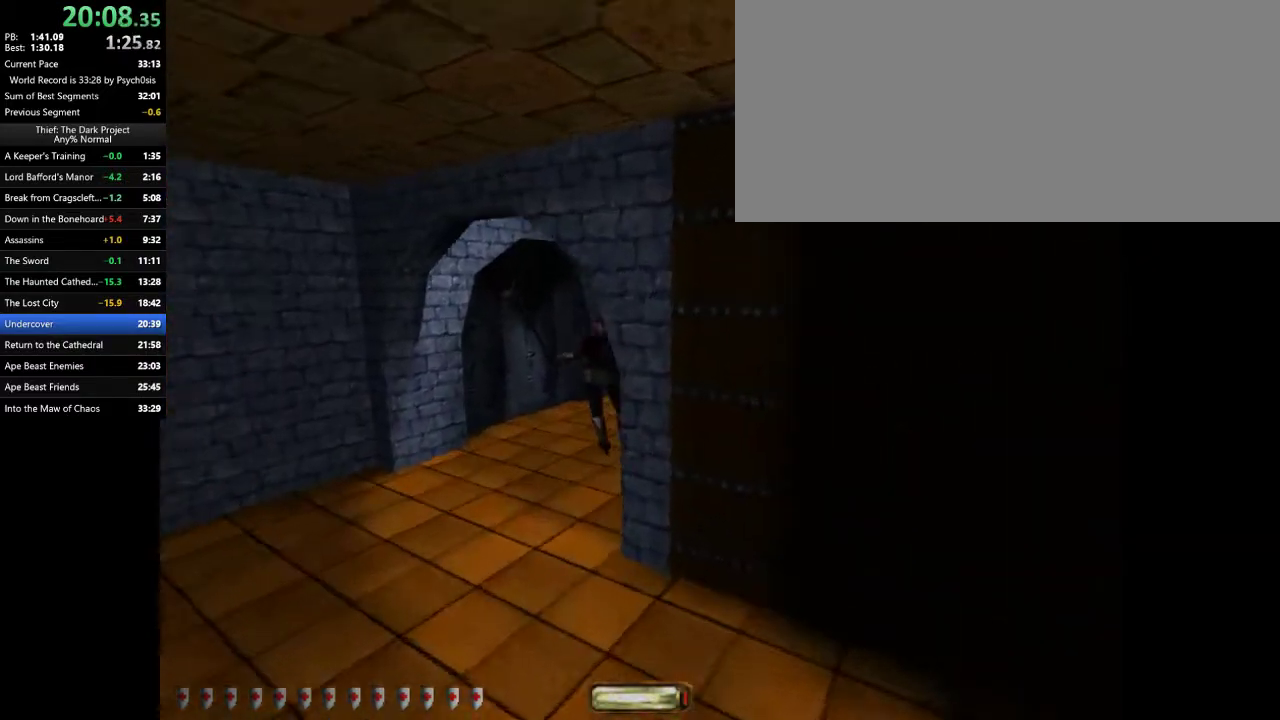
{"keys": ["a", "w"], "mouse": [], "events": []}
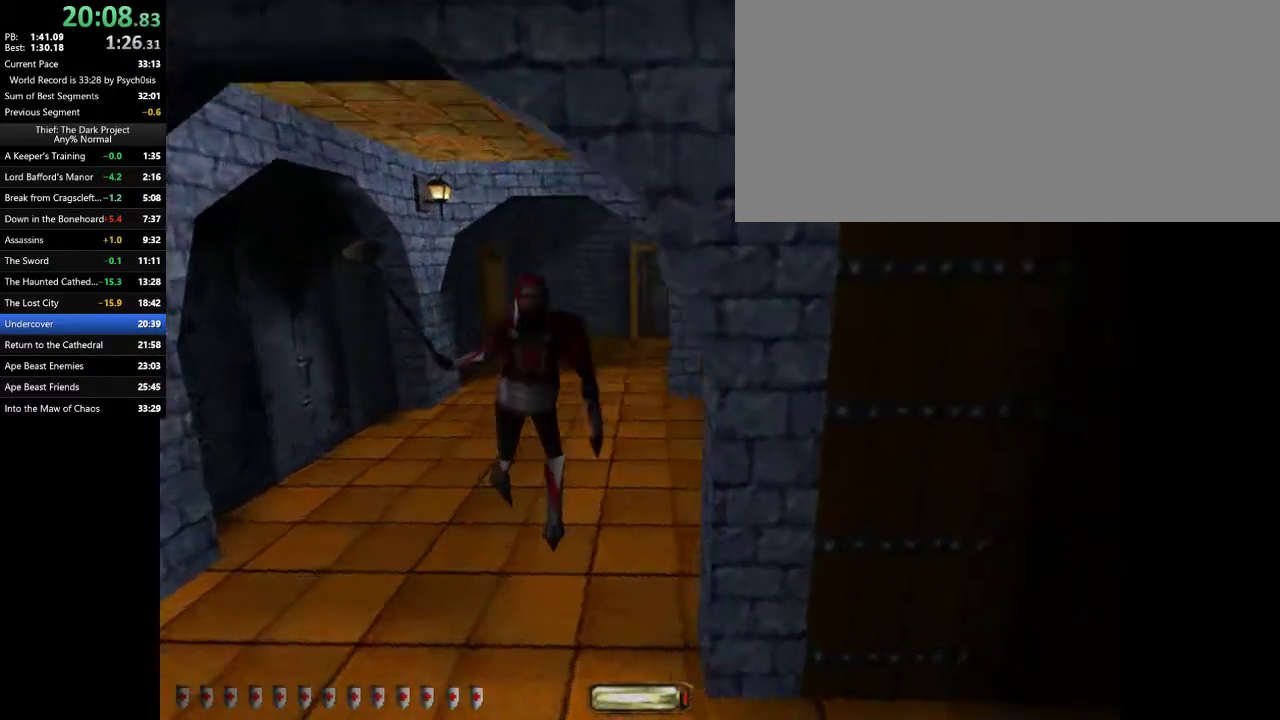
{"keys": ["a", "w"], "mouse": [], "events": []}
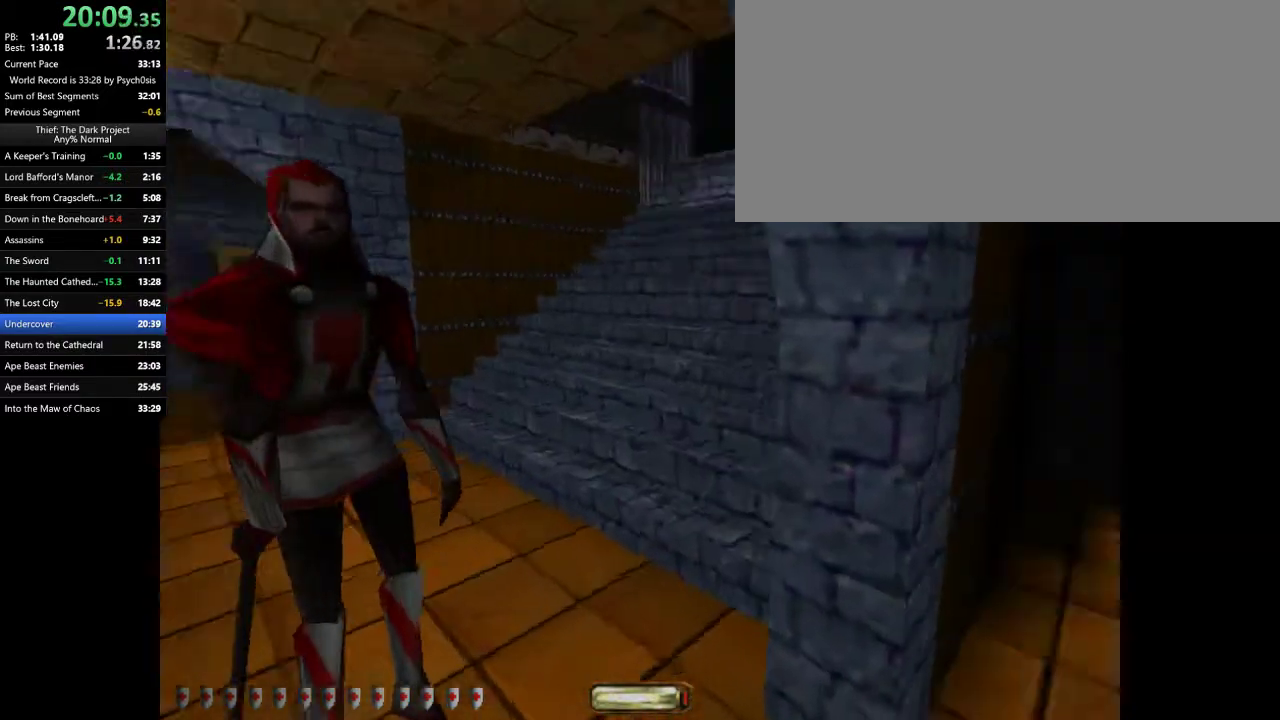
{"keys": ["a", "w"], "mouse": [], "events": []}
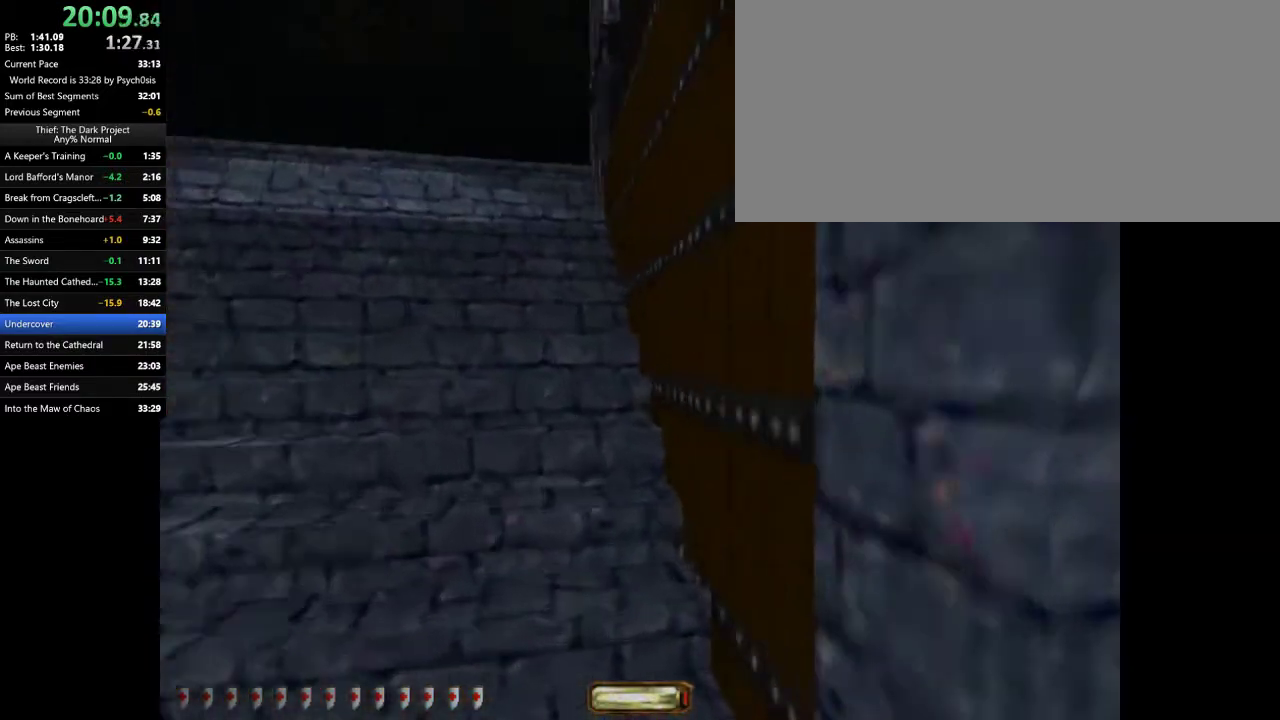
{"keys": ["a", "space", "w"], "mouse": [], "events": [[133, "space", "down"], [267, "space", "up"], [333, "space", "down"], [400, "space", "up"], [500, "space", "down"]]}
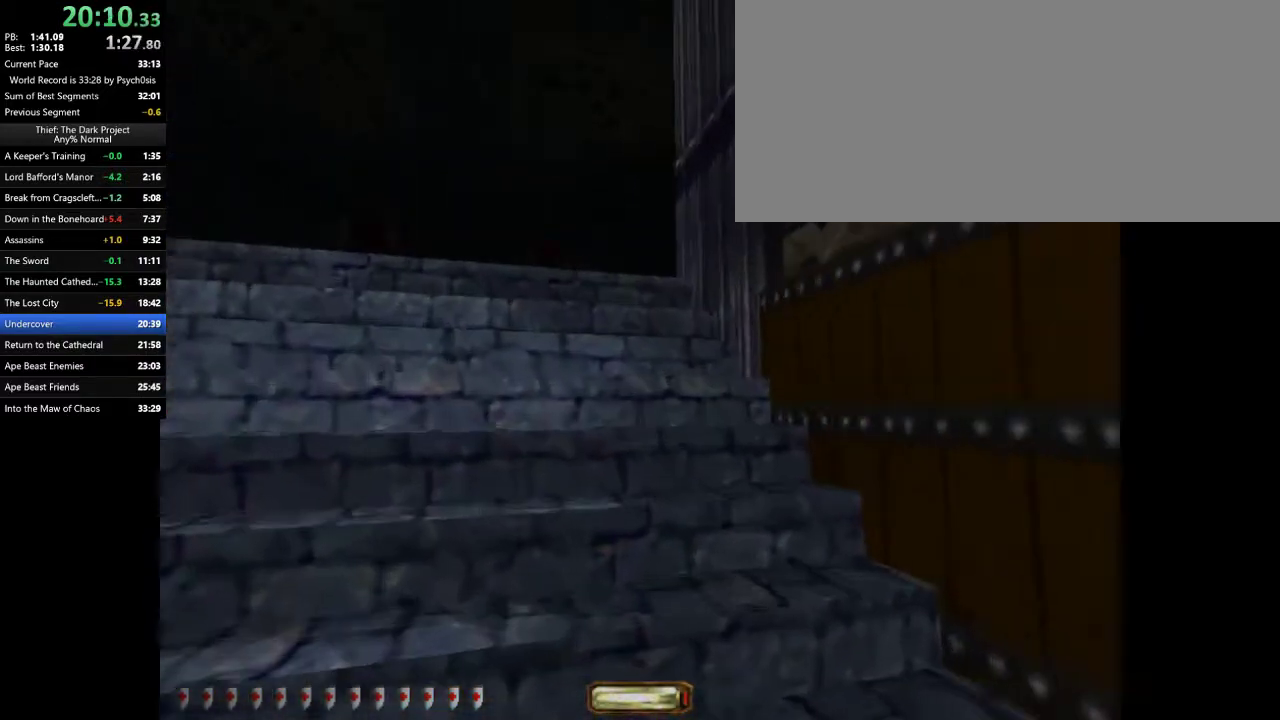
{"keys": ["a", "w"], "mouse": [], "events": [[100, "space", "up"], [200, "space", "down"], [233, "space", "up"], [333, "space", "down"], [433, "space", "up"]]}
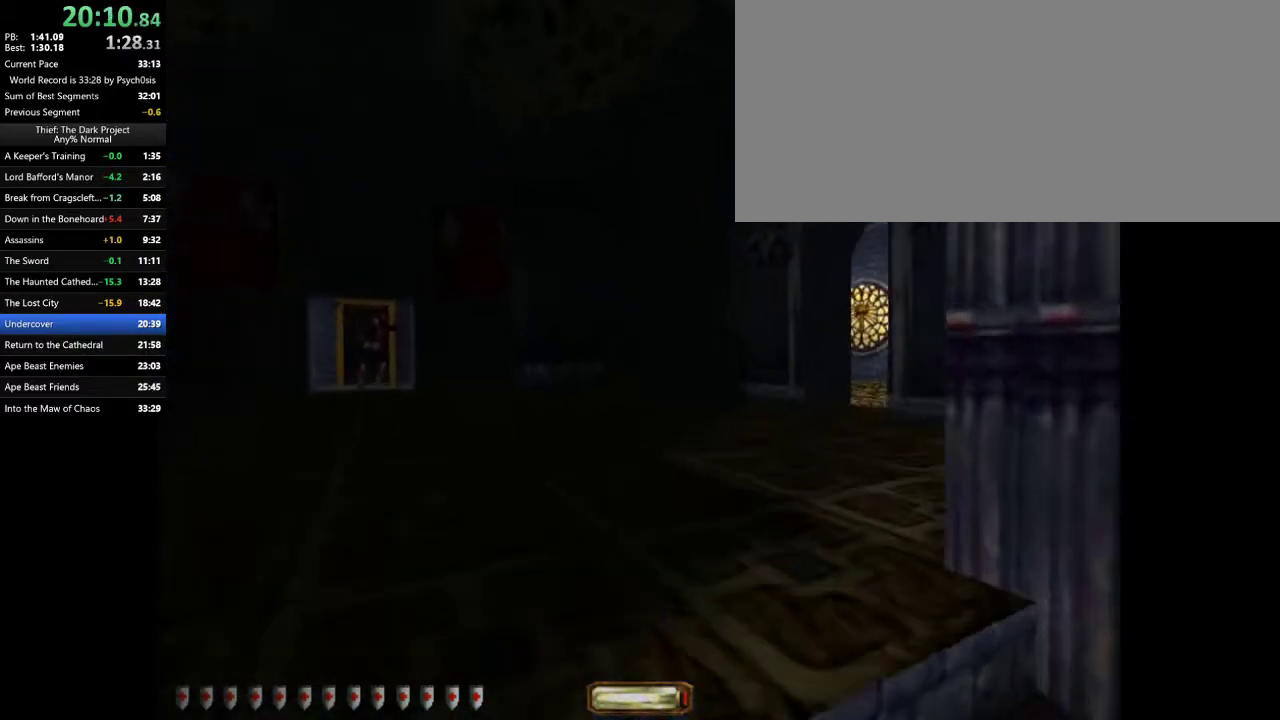
{"keys": ["a", "w"], "mouse": [], "events": [[33, "space", "down"], [100, "space", "up"]]}
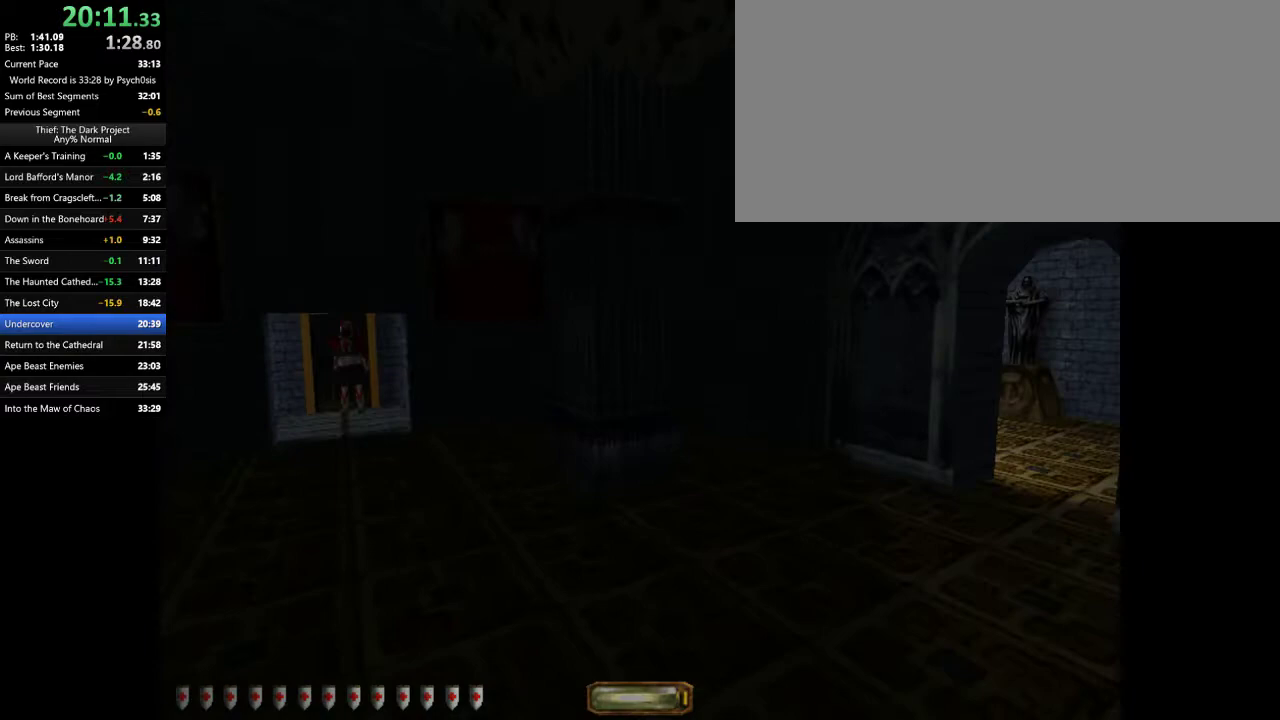
{"keys": ["a", "w"], "mouse": [], "events": [[233, "space", "down"], [333, "space", "up"], [400, "space", "down"], [500, "space", "up"]]}
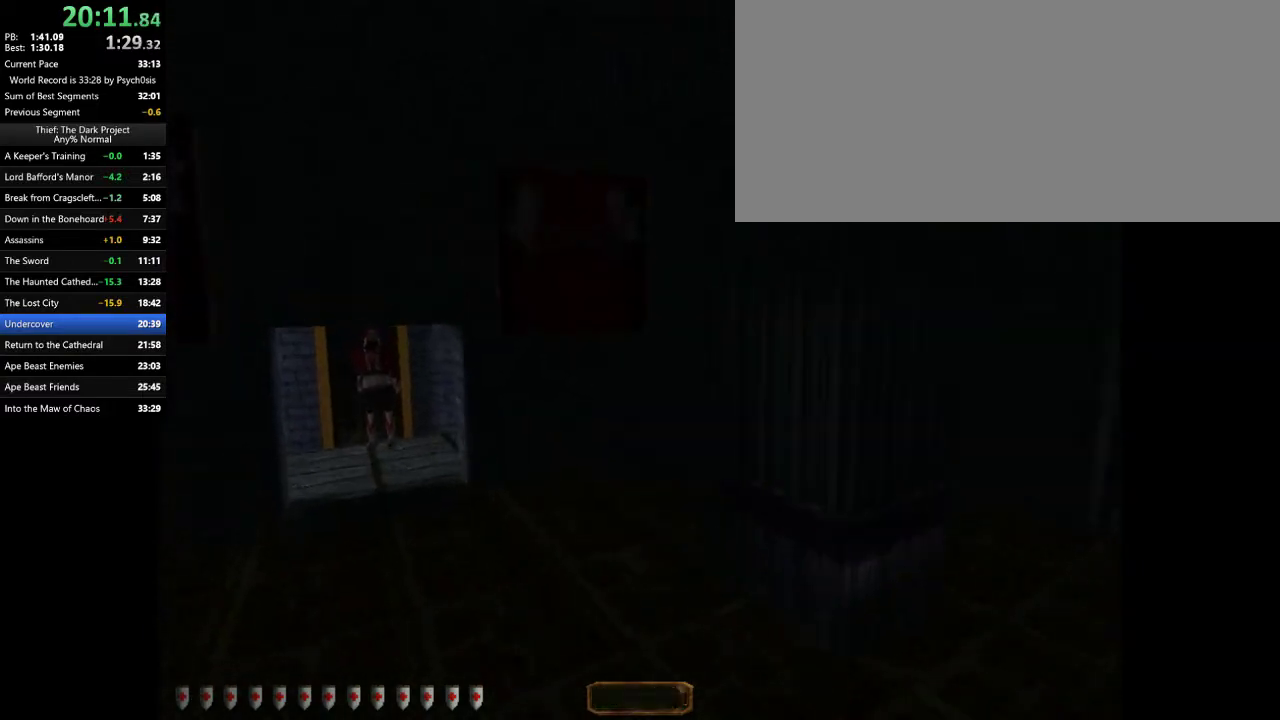
{"keys": ["a", "w"], "mouse": [], "events": []}
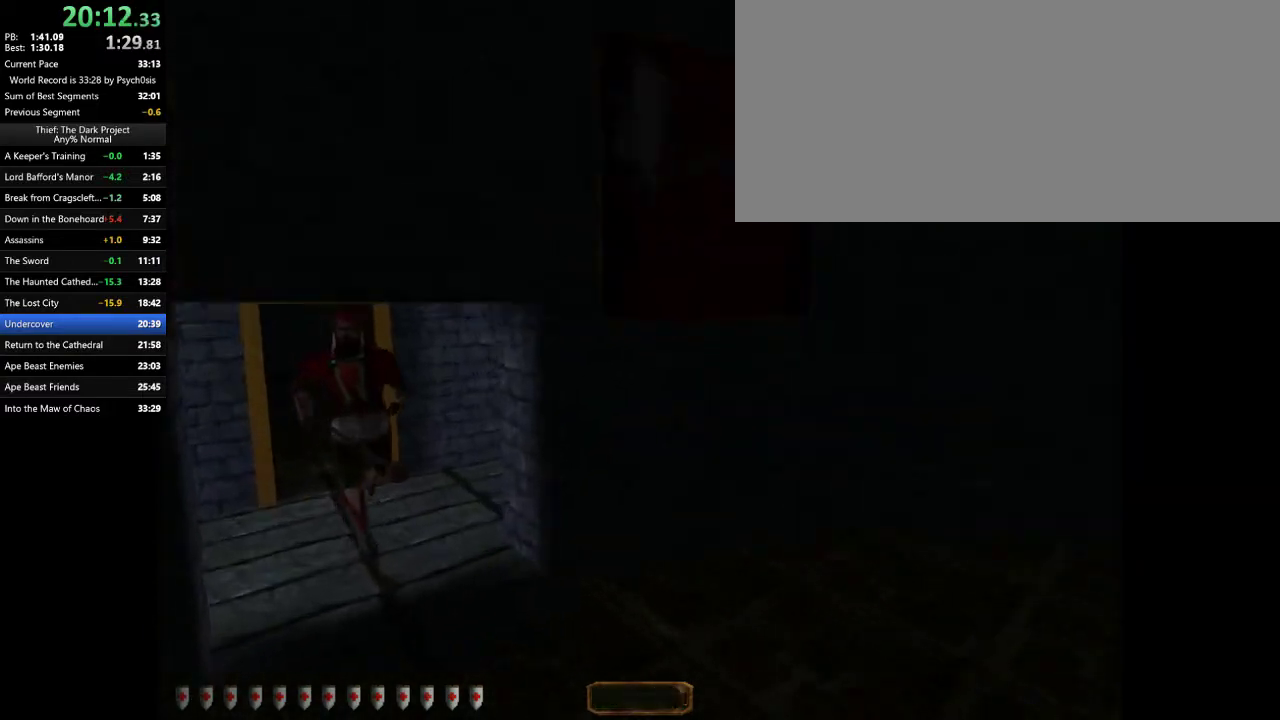
{"keys": ["a", "w"], "mouse": [], "events": []}
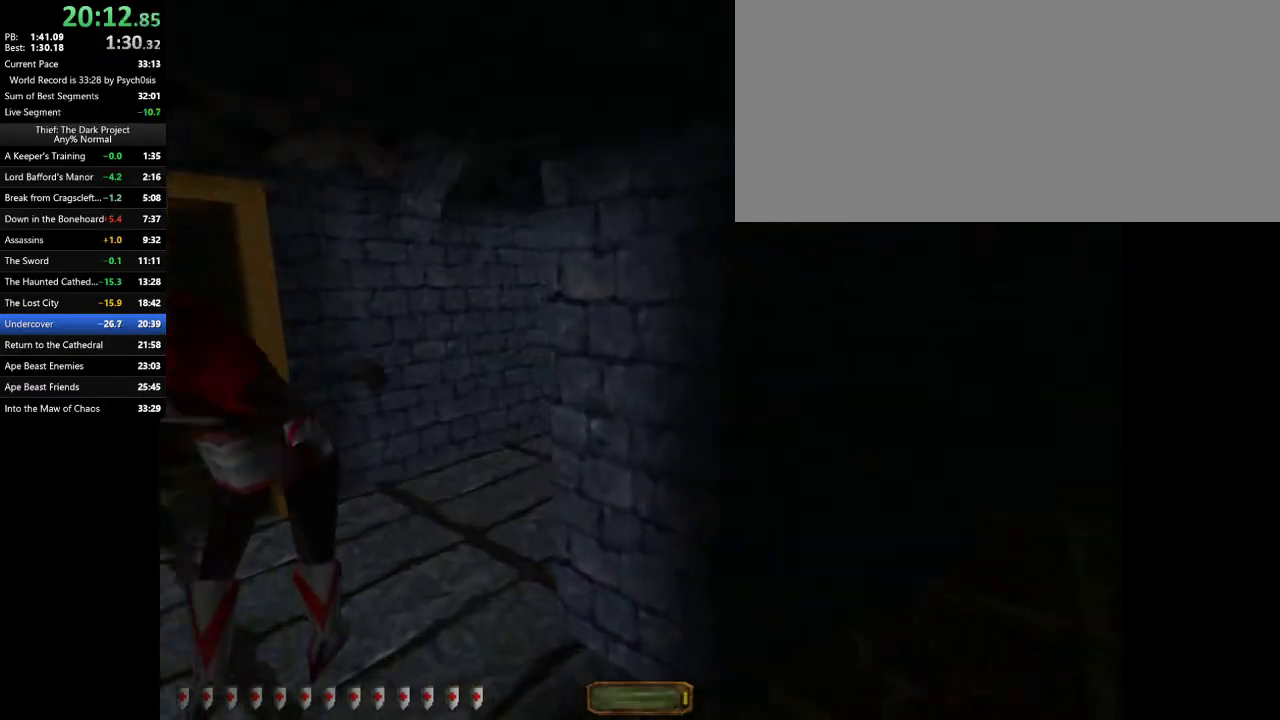
{"keys": ["a", "w"], "mouse": [], "events": []}
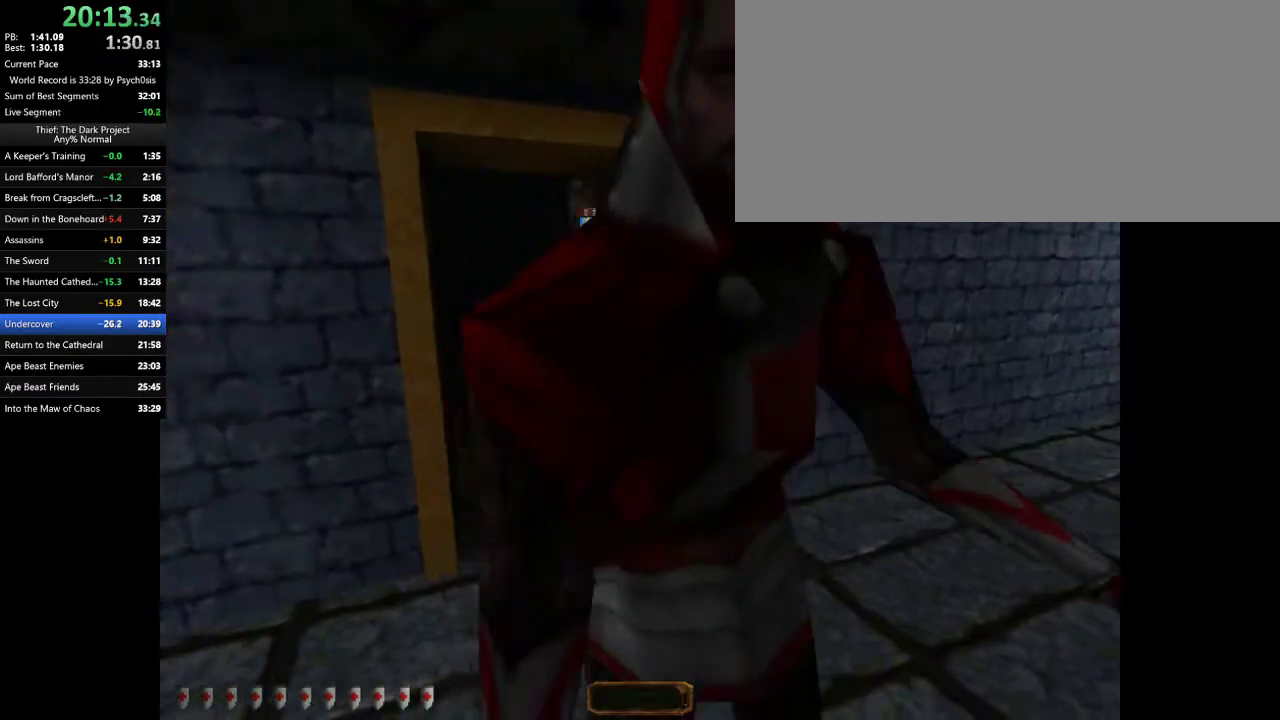
{"keys": ["d", "w"], "mouse": [], "events": [[433, "d", "down"], [467, "a", "up"]]}
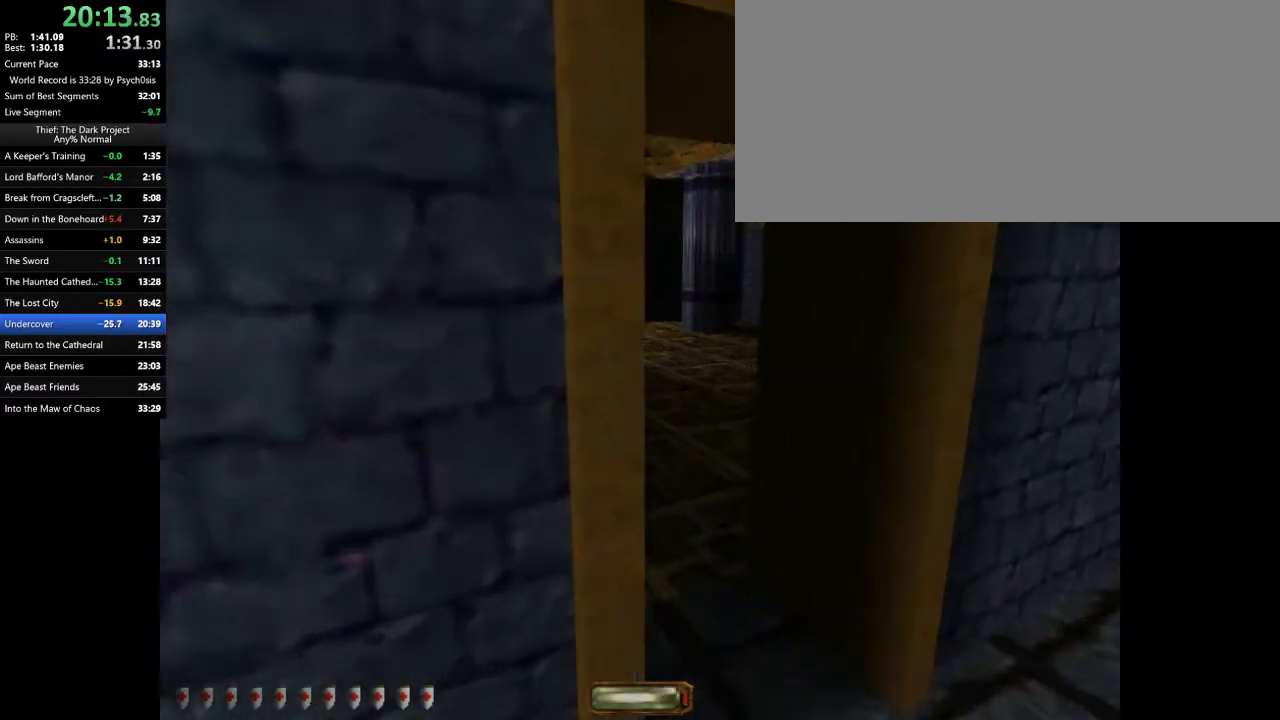
{"keys": ["d", "w"], "mouse": [], "events": []}